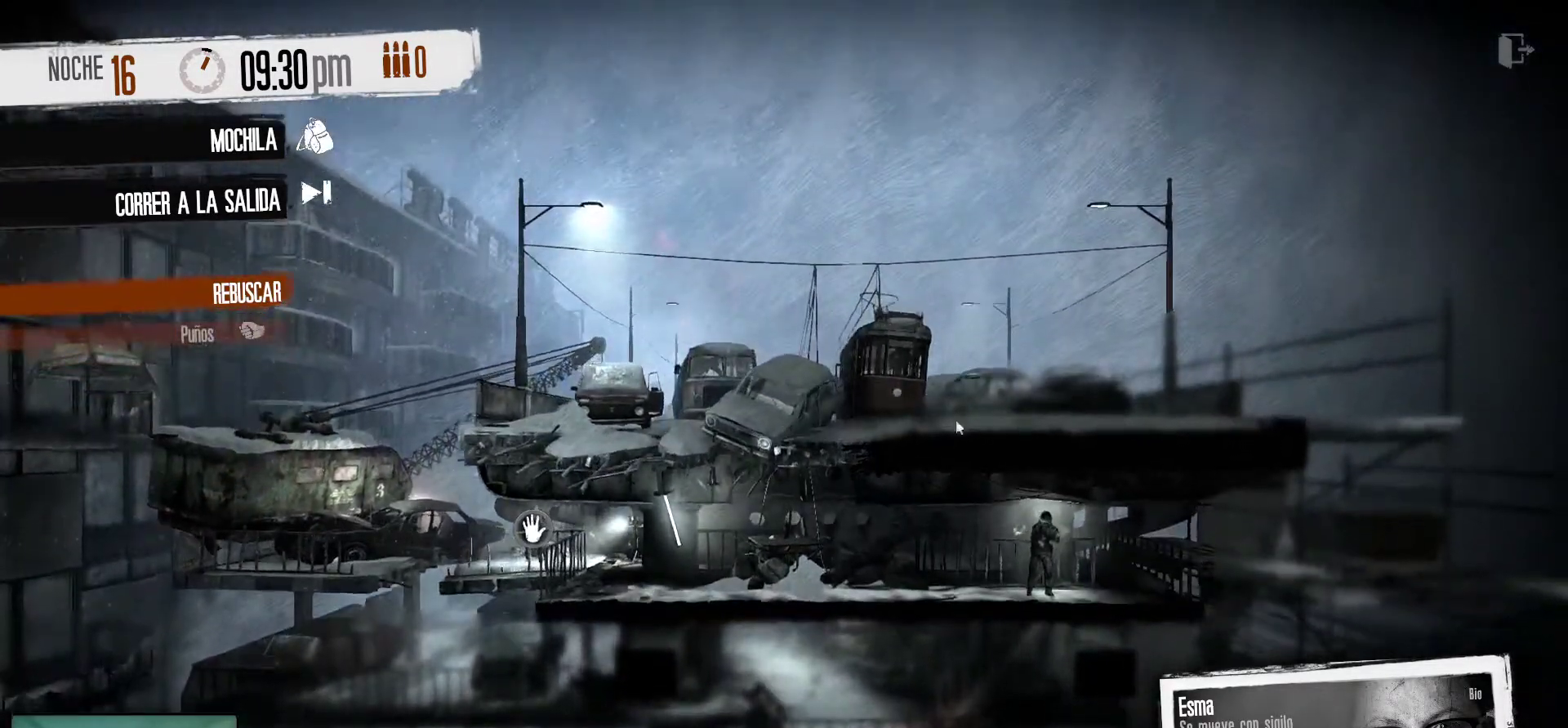
Gameplay with keyboard and mouse; each line is a JSON object with the keys and mouse buttons held at the frame after it. "events" lists presses ("down") and releases ("up") of "1", "2", "3", "4", "5", "a", "alt", "c", "caps_lock", "ctrl", "d", "e", "f", "g", "q", "r", "s", "shift", "space", "t", "tab", "v", "w", "x", "z", "mouse_left", "mouse_wheel" and "mouse_right" between this image and that frame as [ms after this image, input, new state], when the widget could be followed in between. "mouse_left", "mouse_wheel", "mouse_right" = the "left", "wheel", "right" buttons of the "mouse" list. No other keys are recorded. "wheel" means that the mouse wheel is clicked or scrolled. "mouse_move" is the direction in which the mouse moves at that frame (one of eight, or "still"), when it could be read.
{"keys": [], "mouse": [], "mouse_move": "up-left", "events": []}
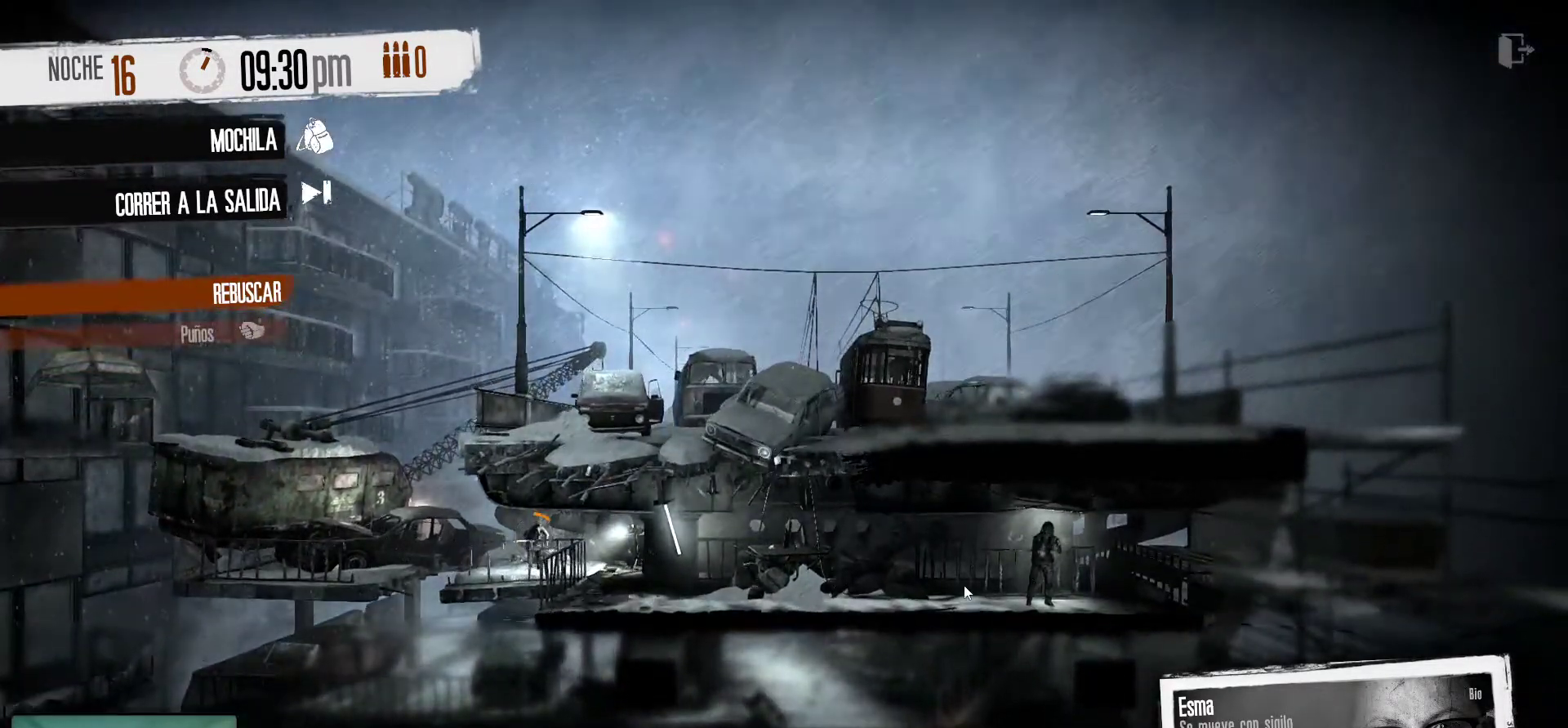
{"keys": [], "mouse": [], "mouse_move": "still", "events": []}
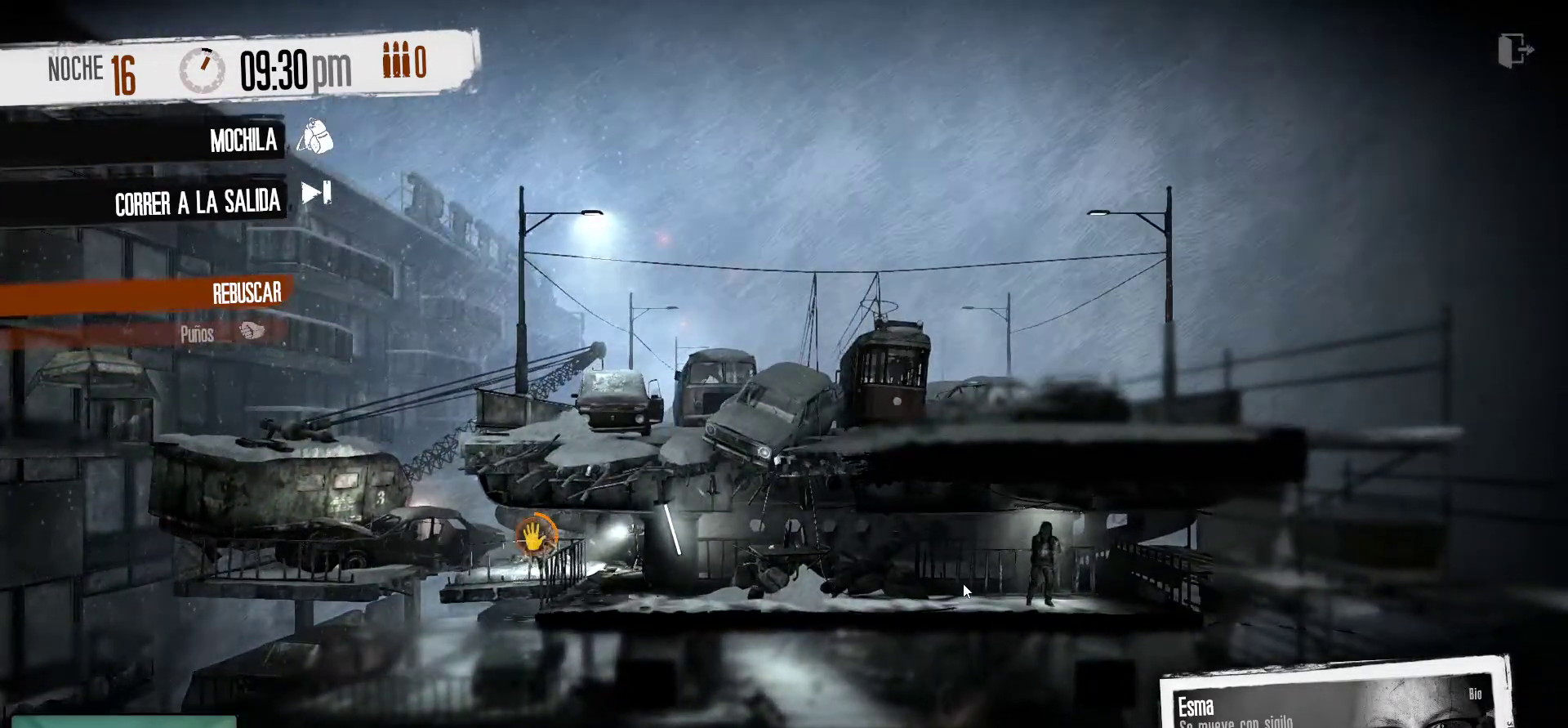
{"keys": [], "mouse": [], "mouse_move": "still", "events": []}
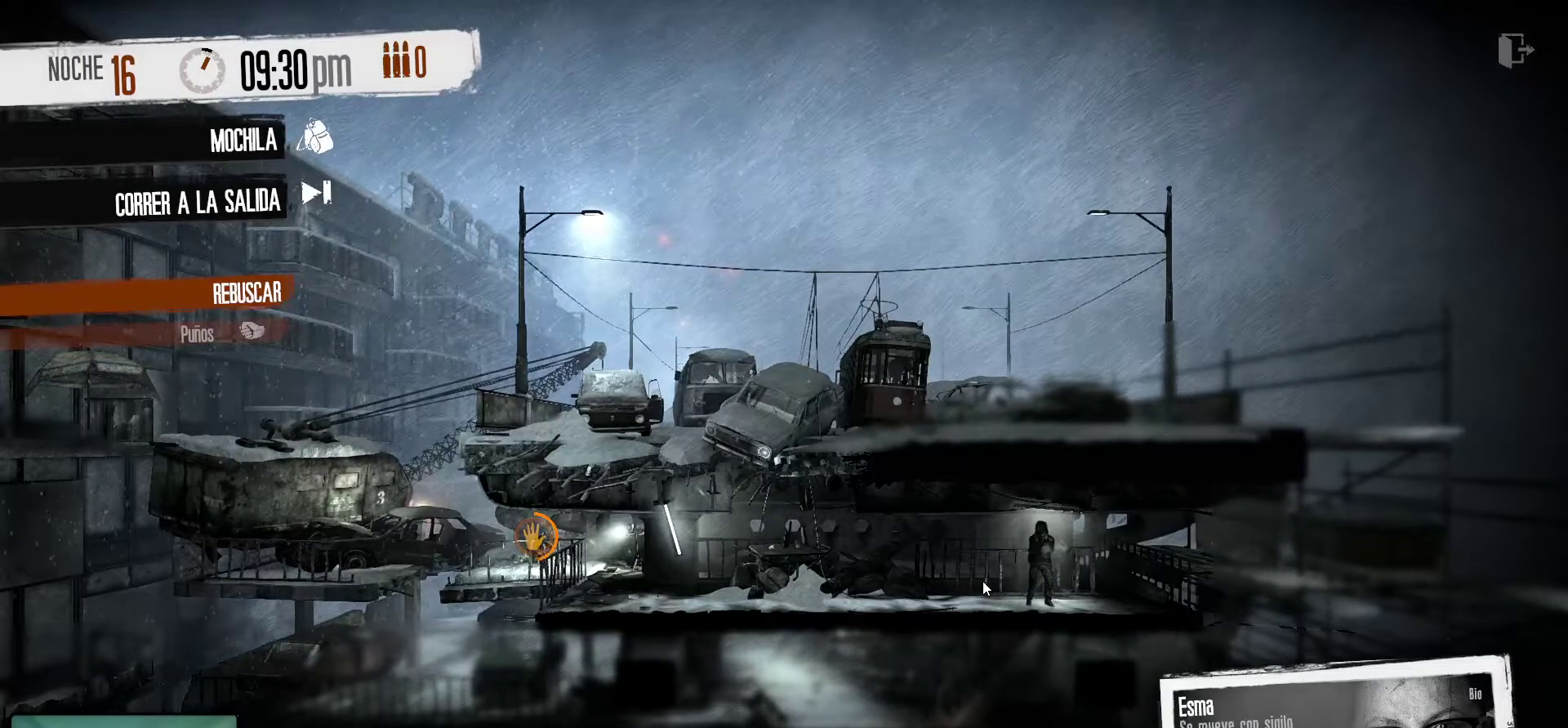
{"keys": [], "mouse": [], "mouse_move": "left", "events": []}
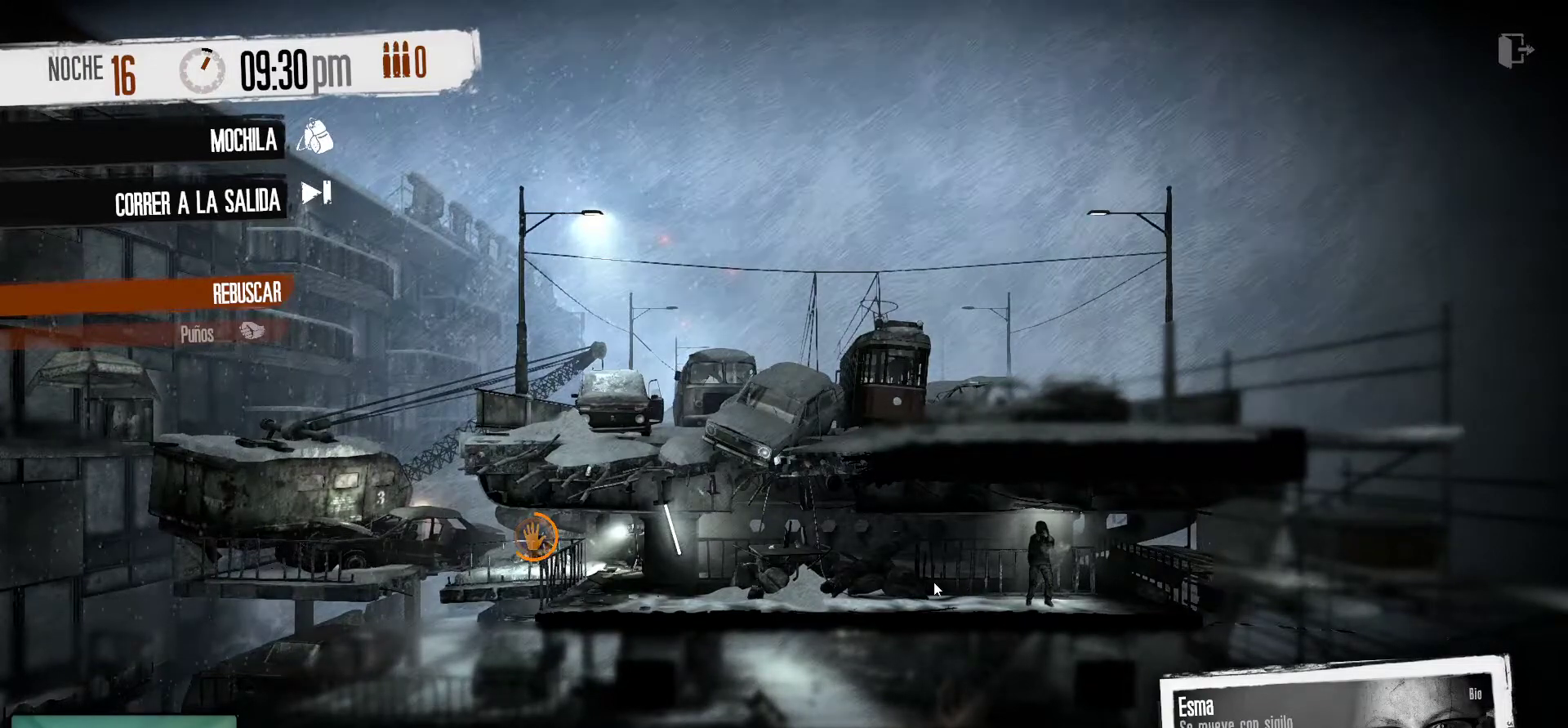
{"keys": [], "mouse": [], "mouse_move": "still", "events": []}
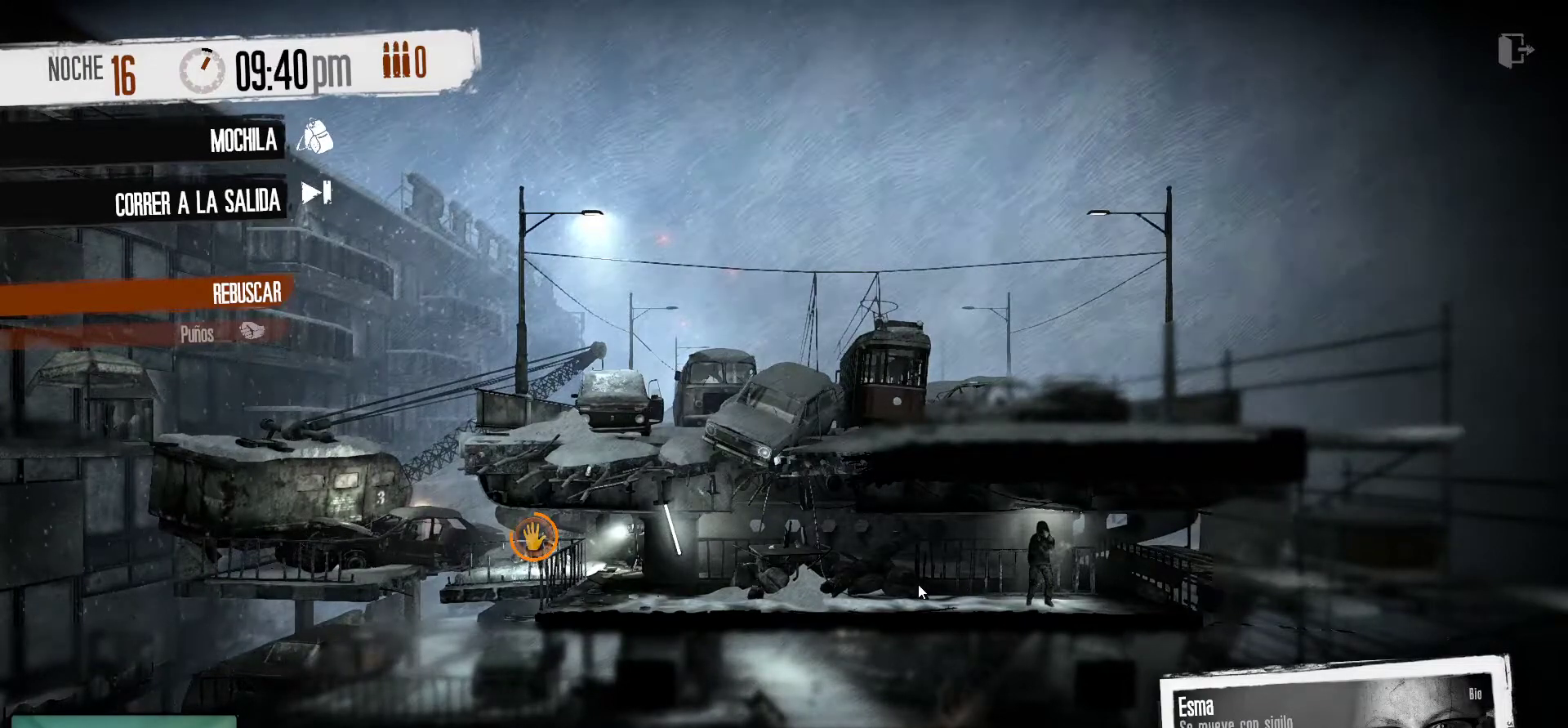
{"keys": [], "mouse": [], "mouse_move": "still", "events": []}
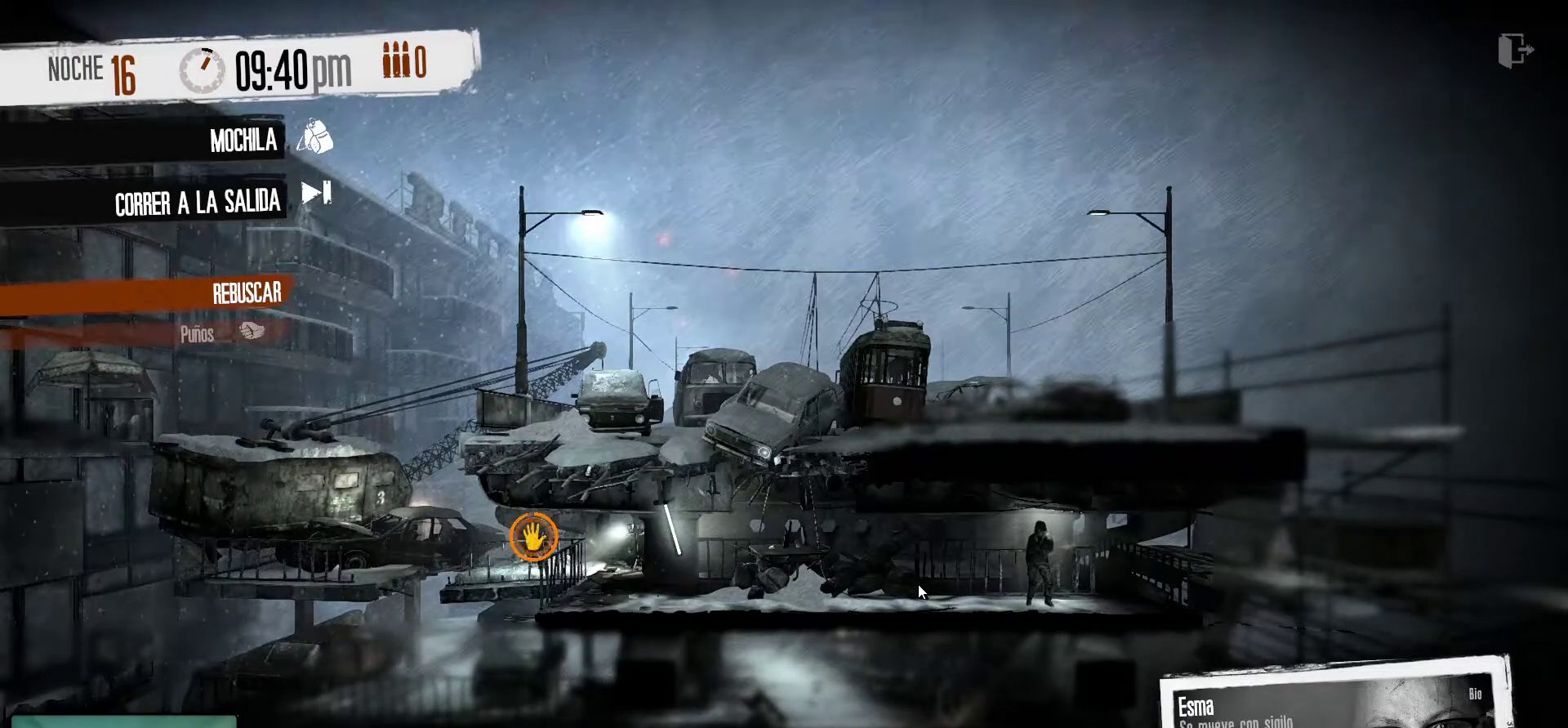
{"keys": [], "mouse": [], "mouse_move": "still", "events": []}
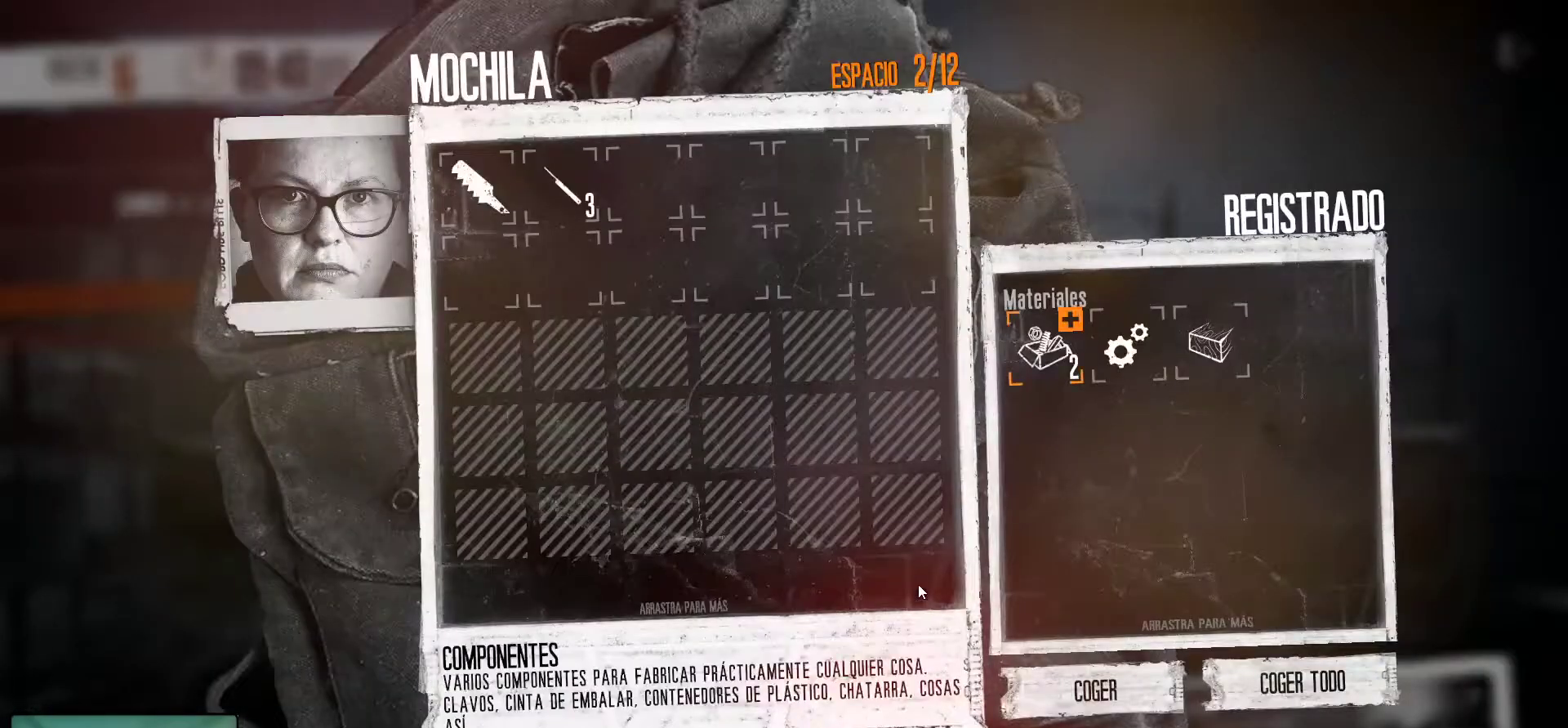
{"keys": [], "mouse": [], "mouse_move": "still", "events": []}
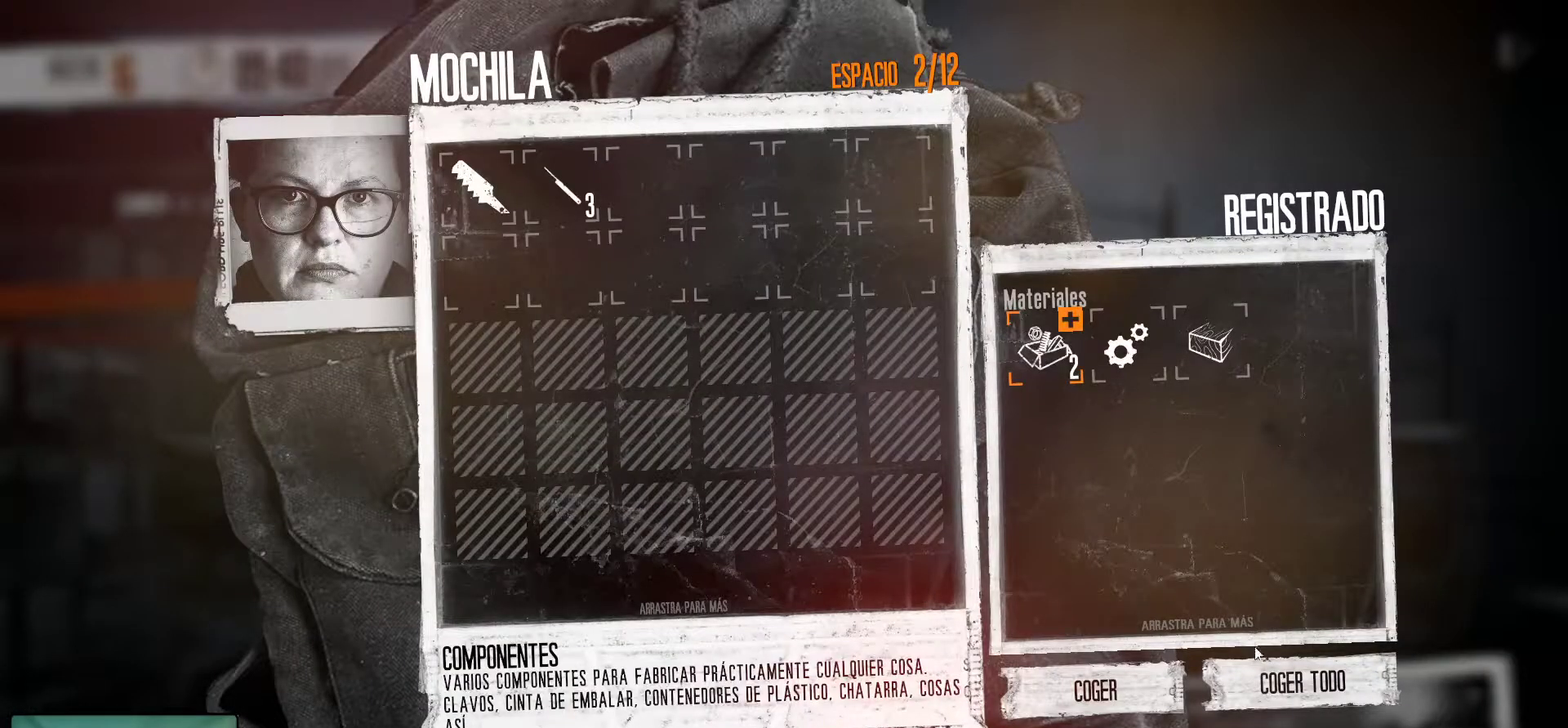
{"keys": [], "mouse": [], "mouse_move": "still", "events": [[317, "mouse_left", "down"], [500, "mouse_left", "up"]]}
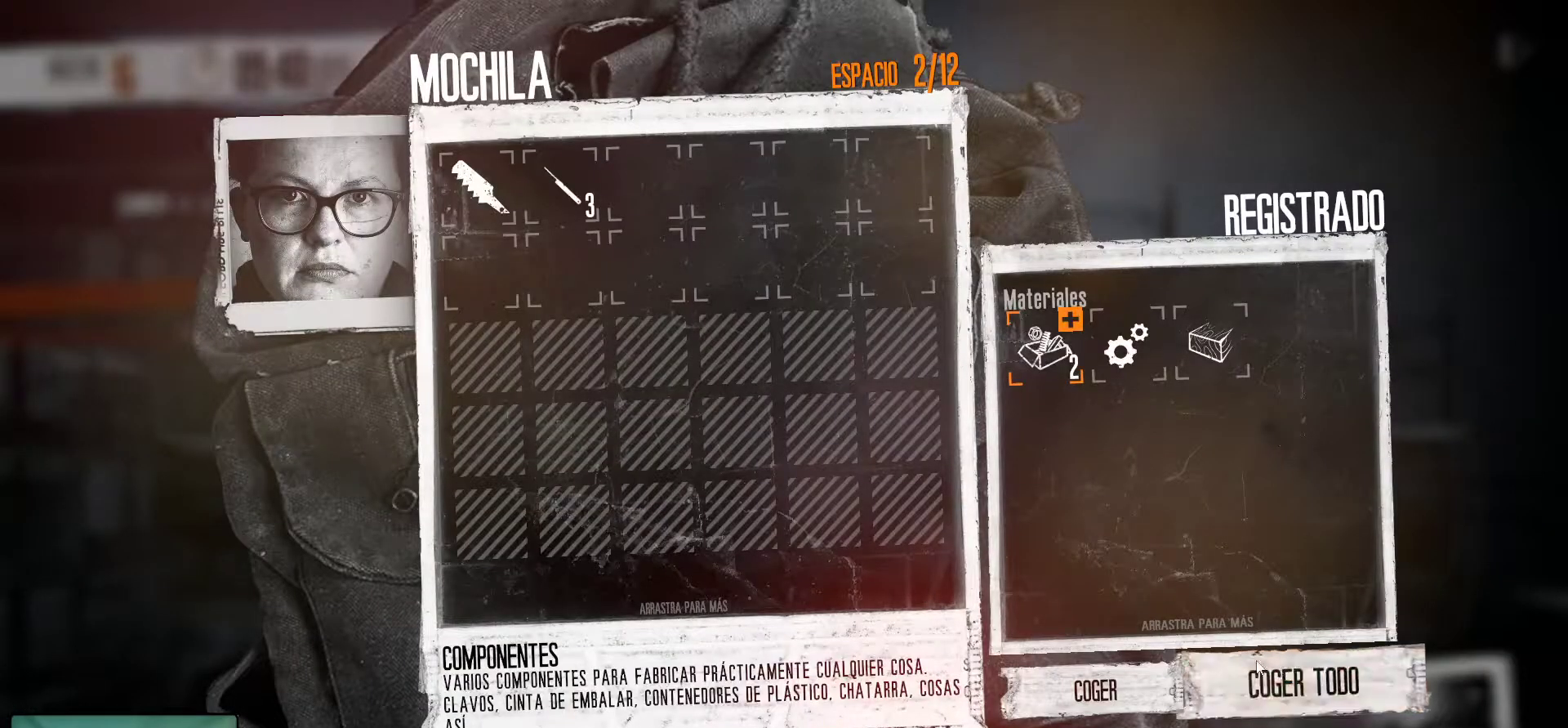
{"keys": [], "mouse": ["left"], "mouse_move": "still", "events": [[383, "mouse_left", "down"]]}
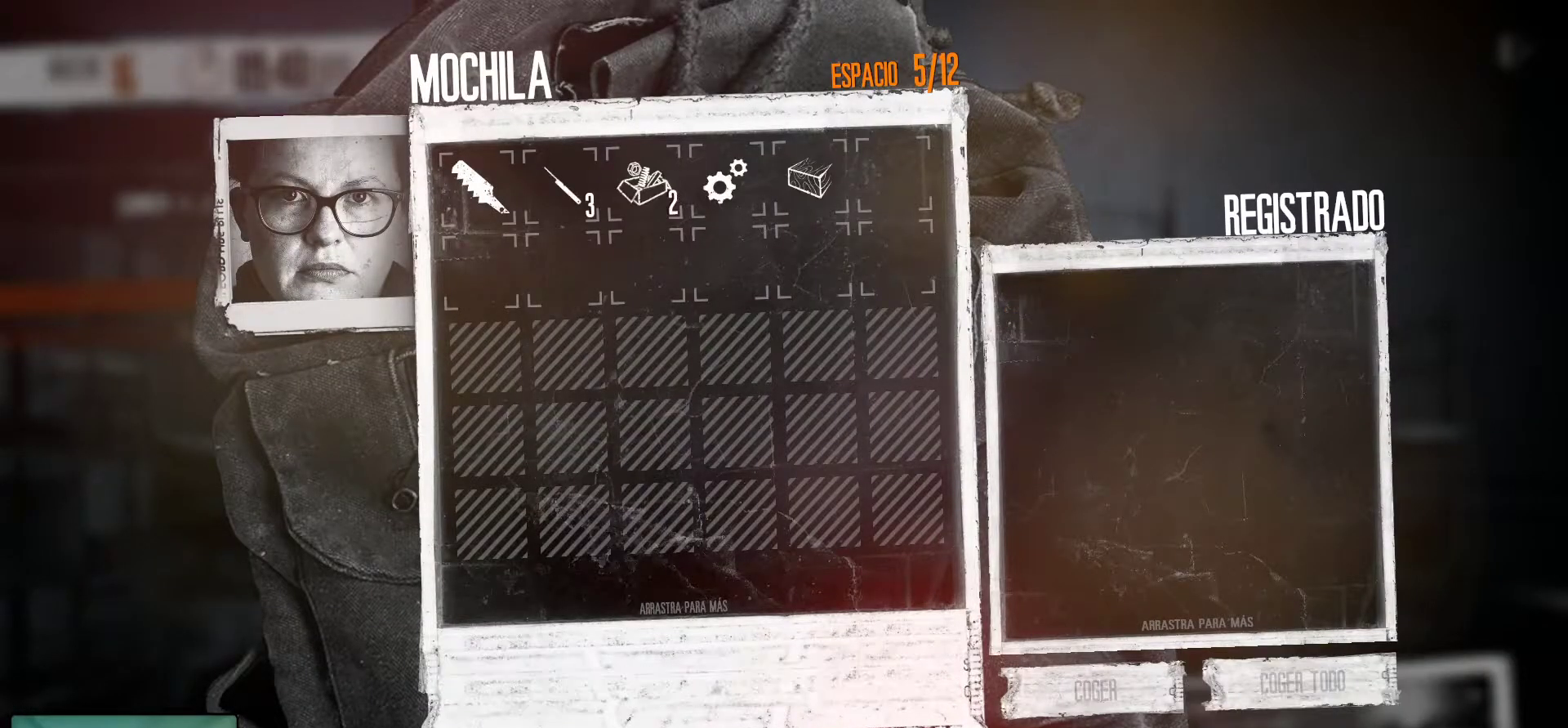
{"keys": [], "mouse": ["left"], "mouse_move": "still", "events": [[117, "mouse_left", "up"], [450, "mouse_left", "down"]]}
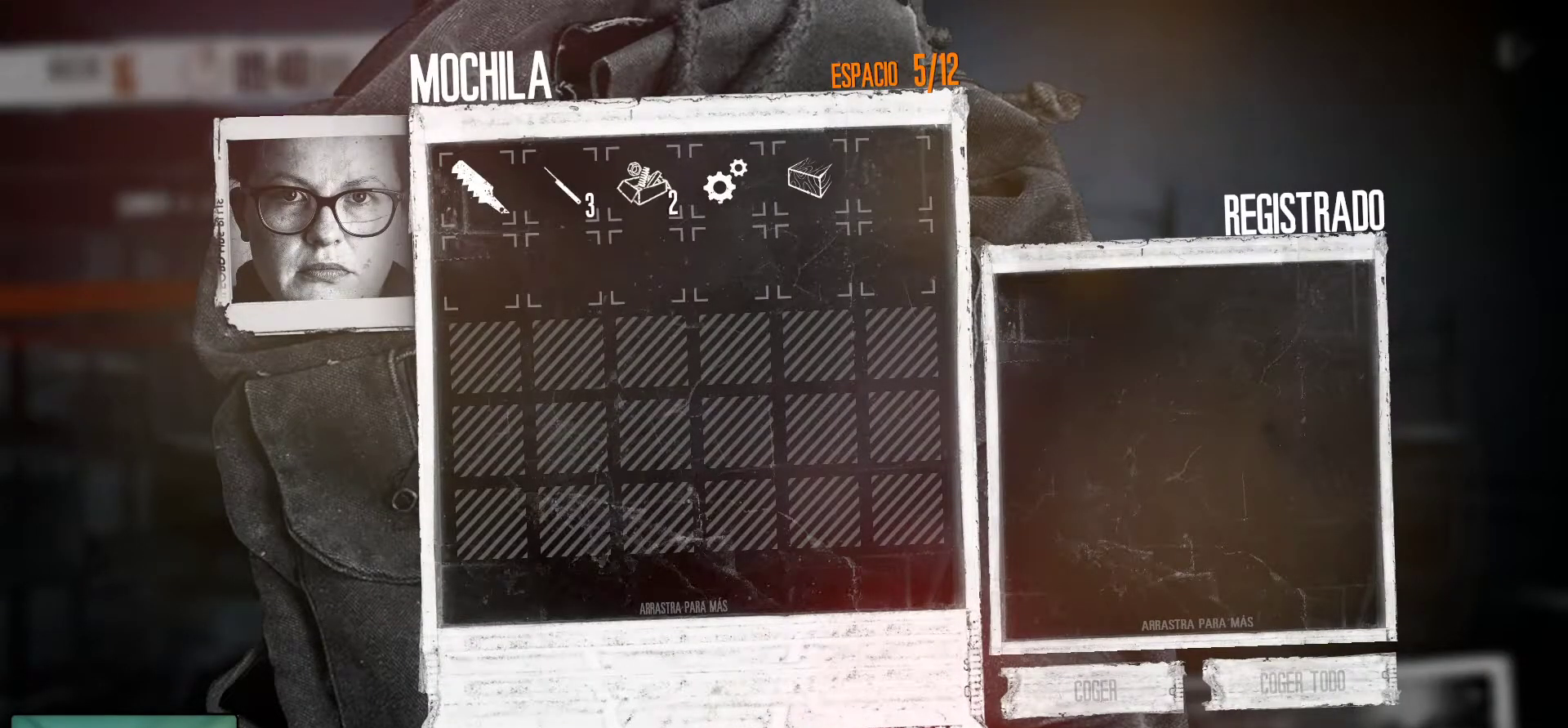
{"keys": [], "mouse": [], "mouse_move": "up", "events": [[83, "mouse_left", "up"]]}
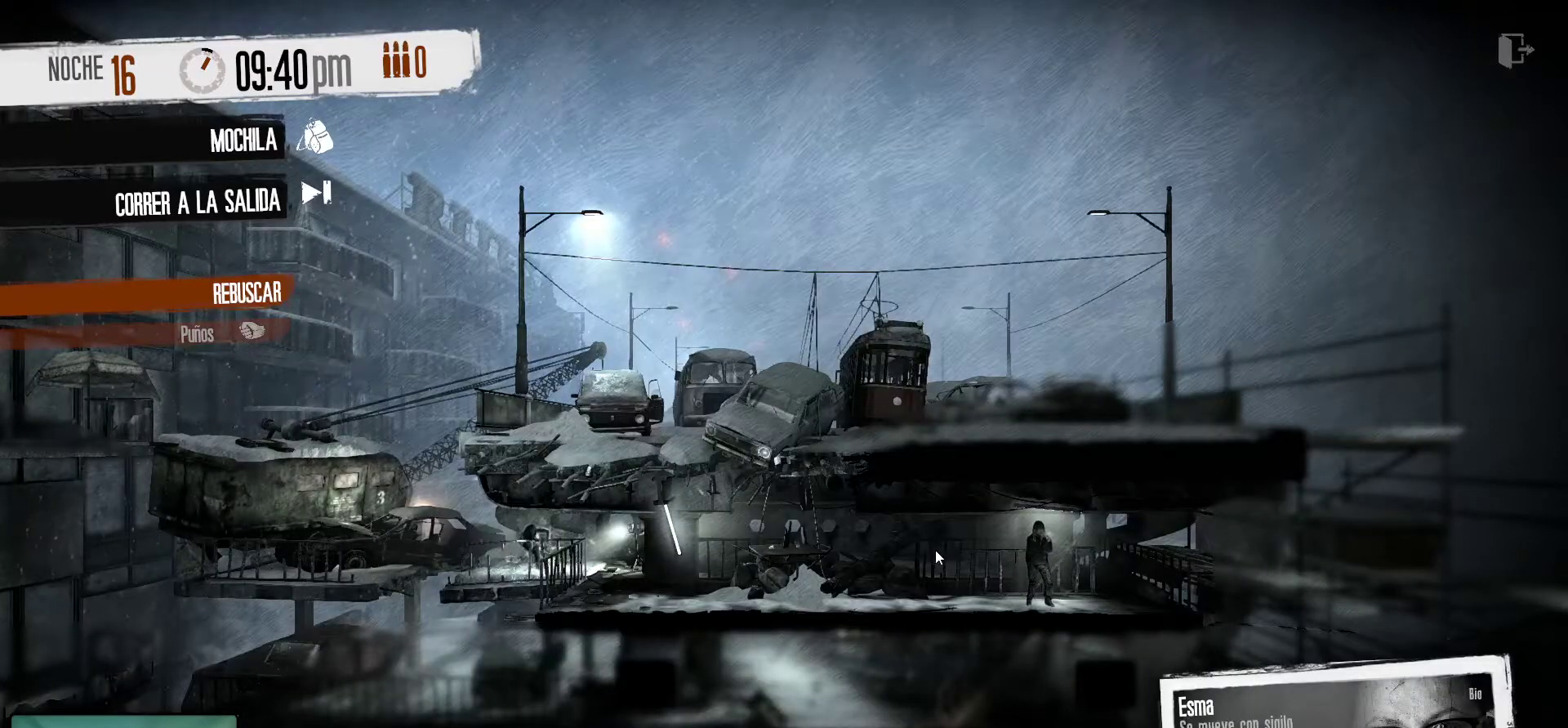
{"keys": [], "mouse": ["right"], "mouse_move": "still", "events": [[433, "mouse_right", "down"]]}
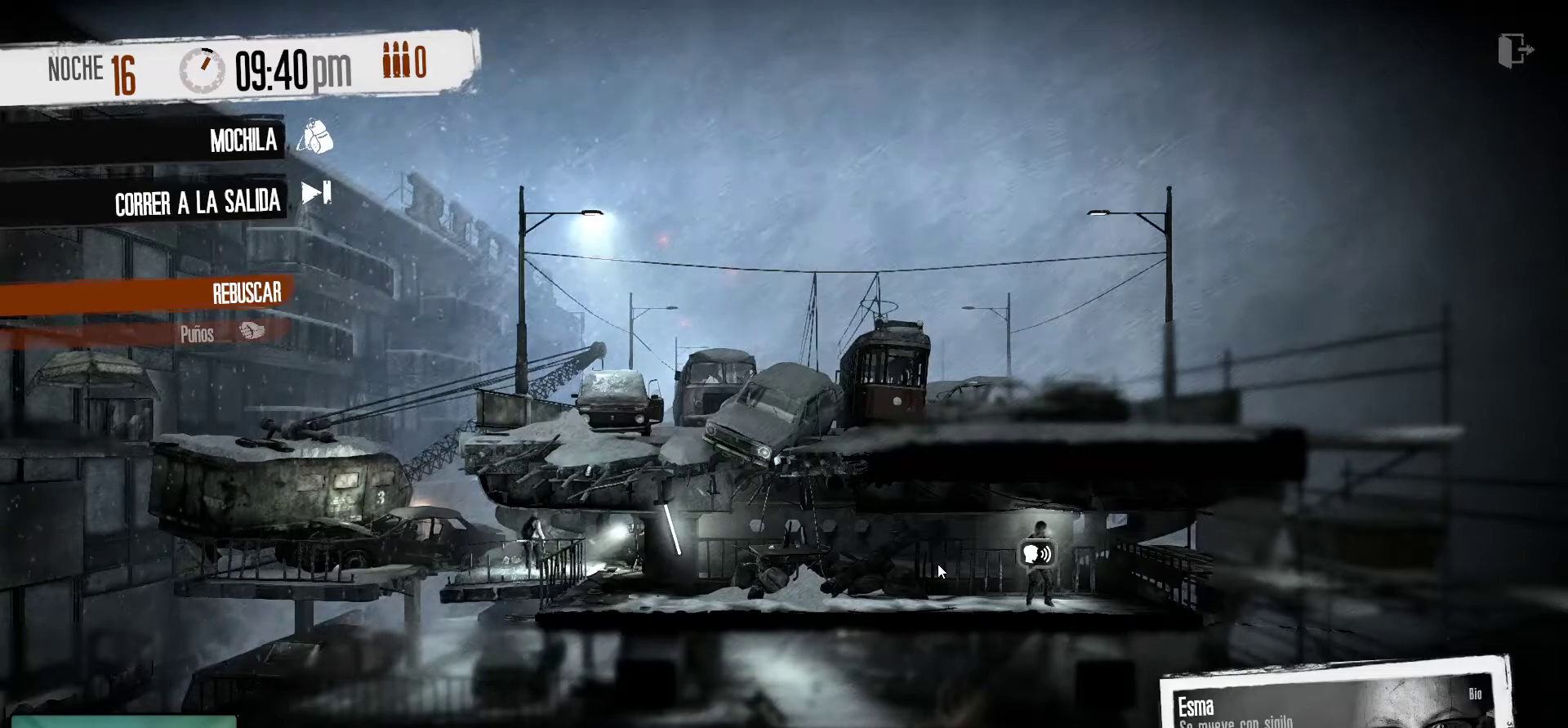
{"keys": [], "mouse": [], "mouse_move": "right", "events": [[167, "mouse_right", "up"]]}
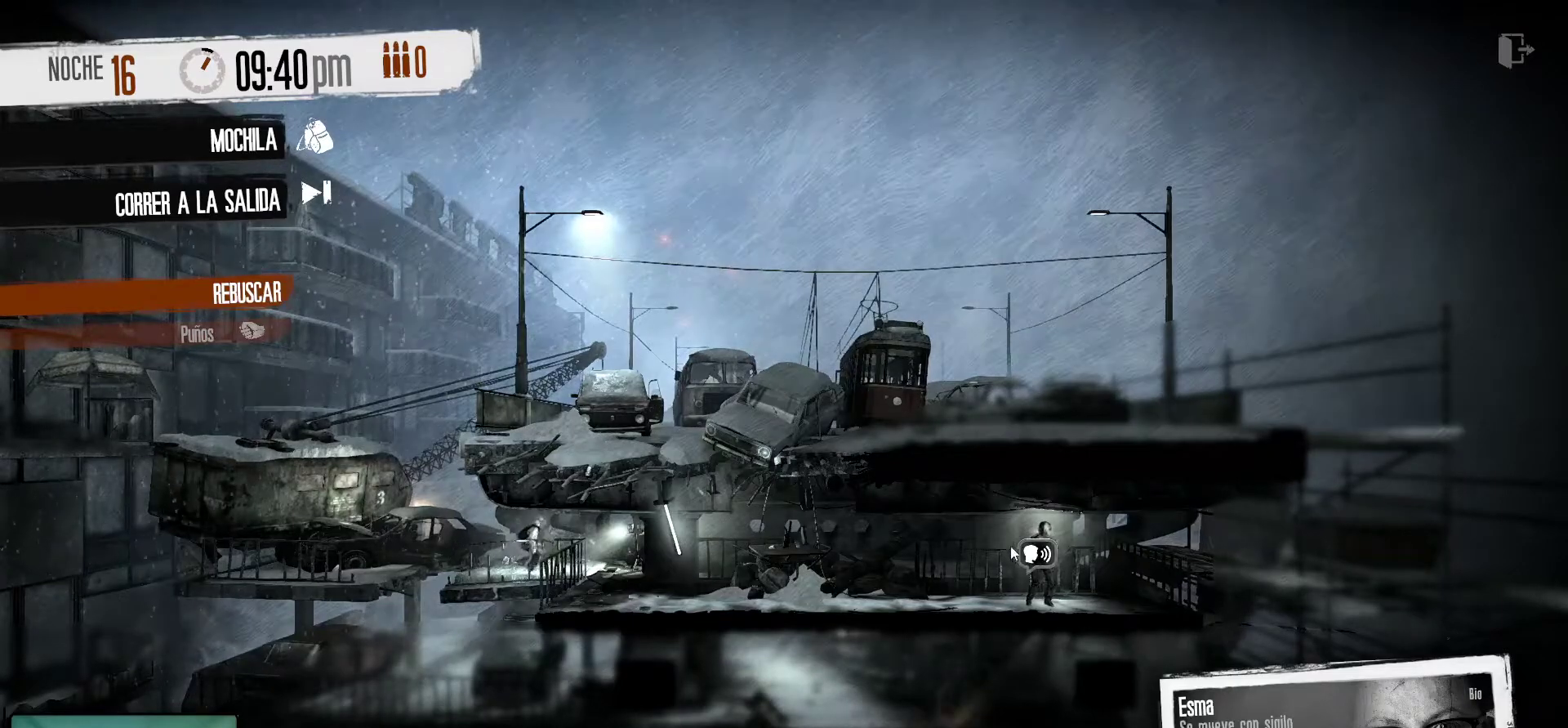
{"keys": [], "mouse": [], "mouse_move": "still", "events": []}
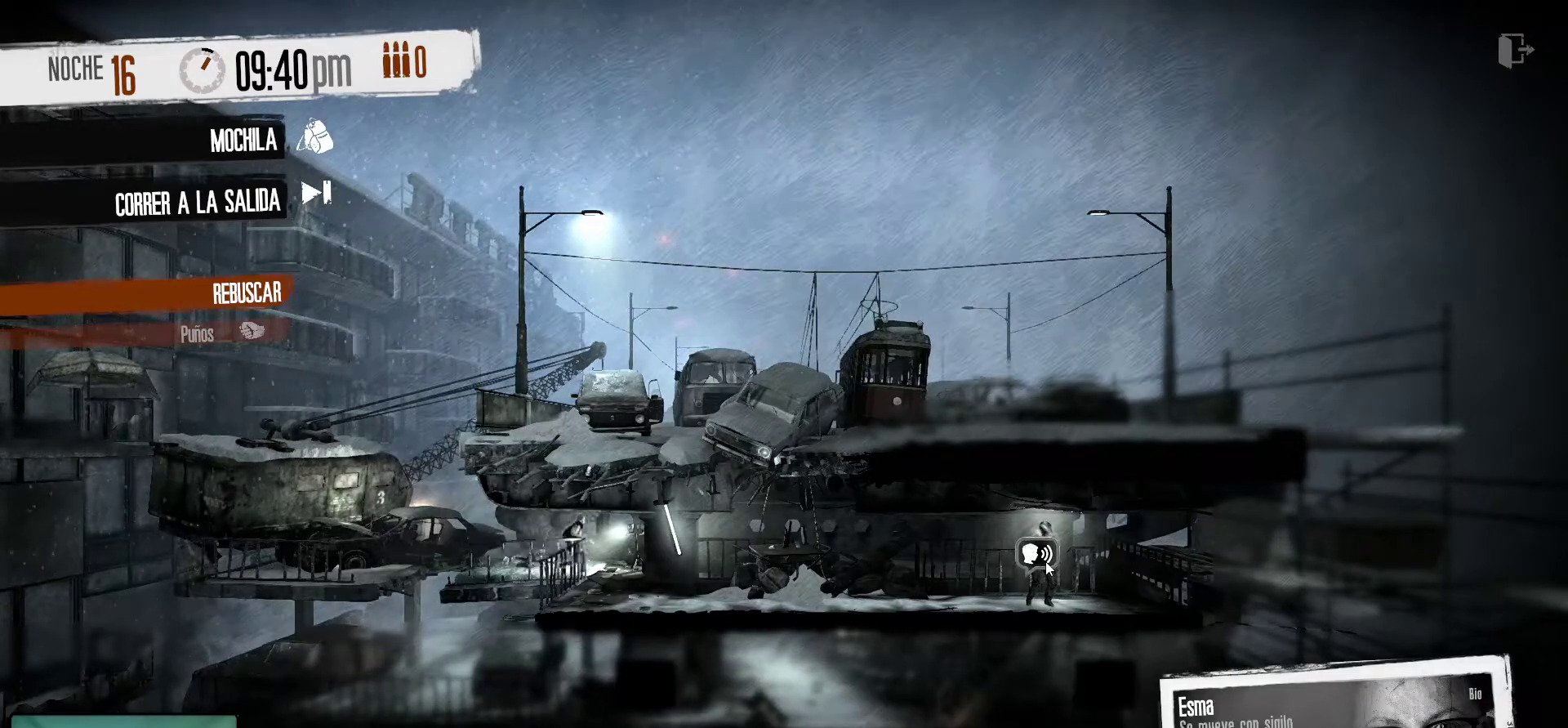
{"keys": [], "mouse": ["left"], "mouse_move": "still", "events": [[433, "mouse_left", "down"]]}
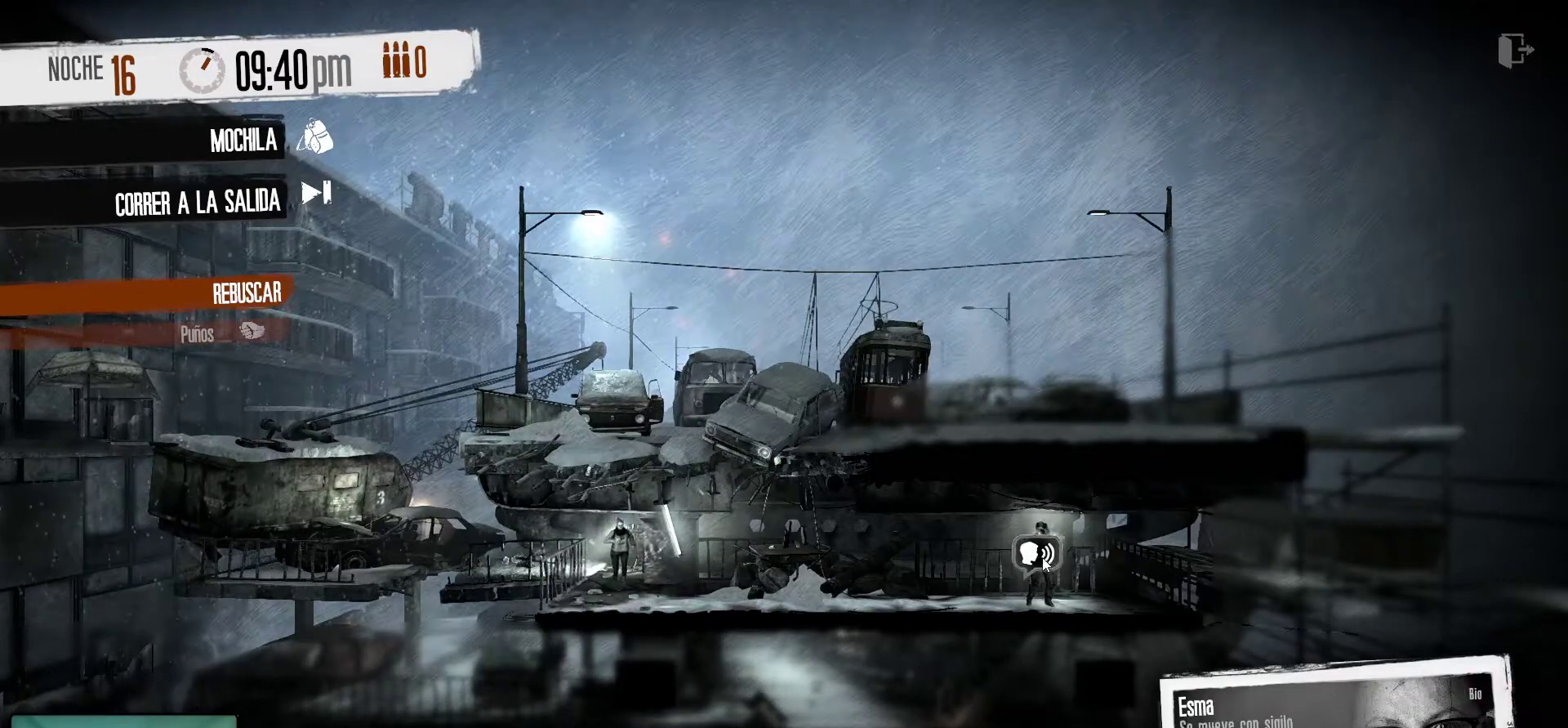
{"keys": [], "mouse": [], "mouse_move": "still", "events": [[17, "mouse_left", "up"]]}
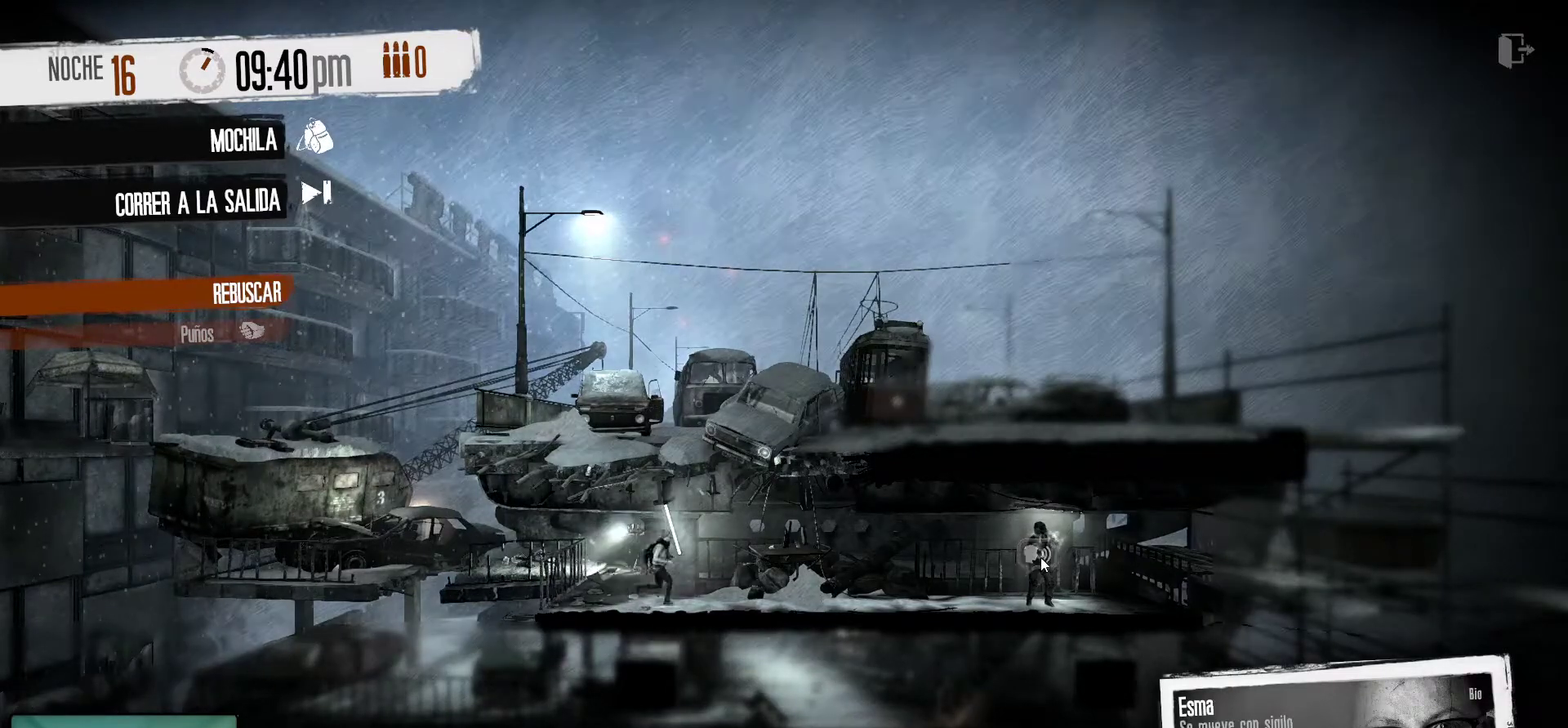
{"keys": [], "mouse": [], "mouse_move": "down-left", "events": []}
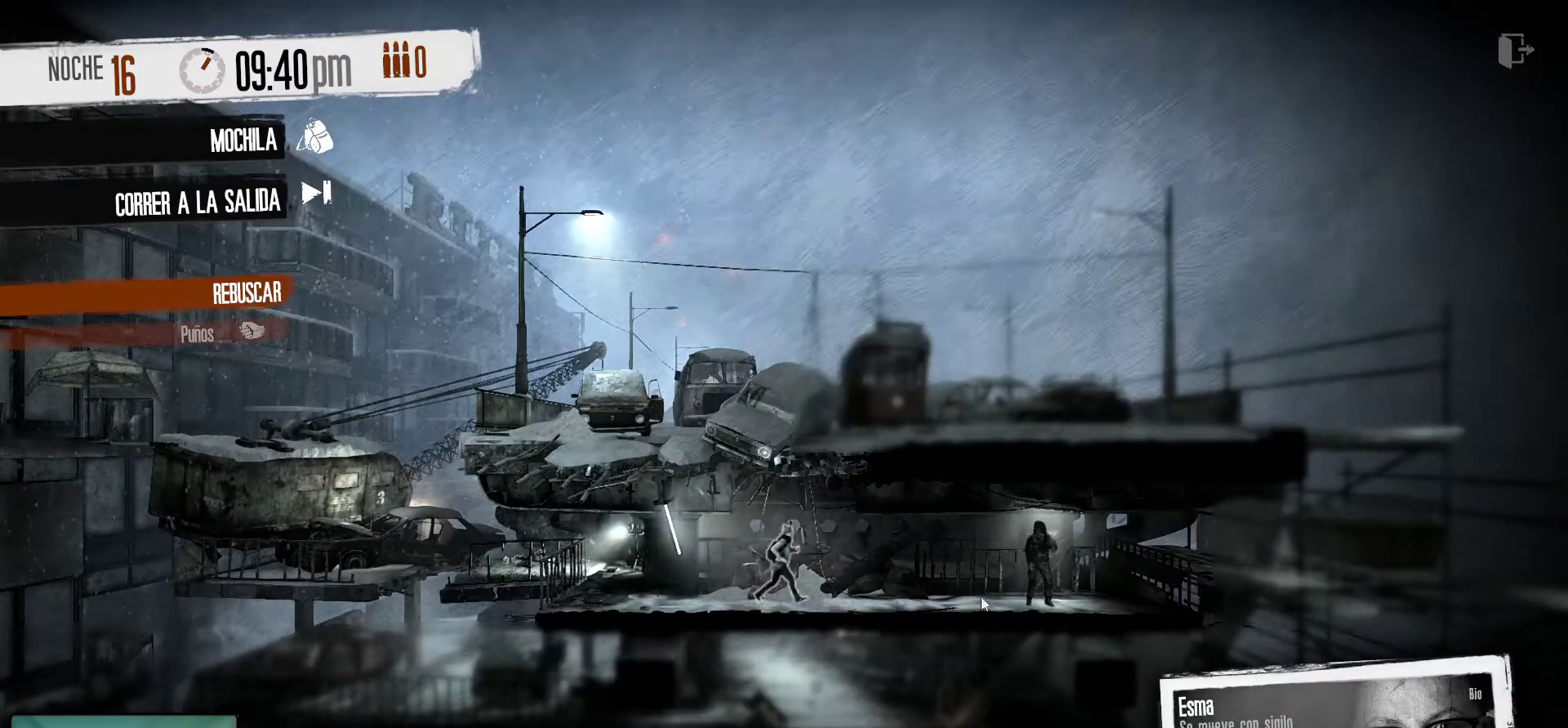
{"keys": [], "mouse": [], "mouse_move": "right", "events": []}
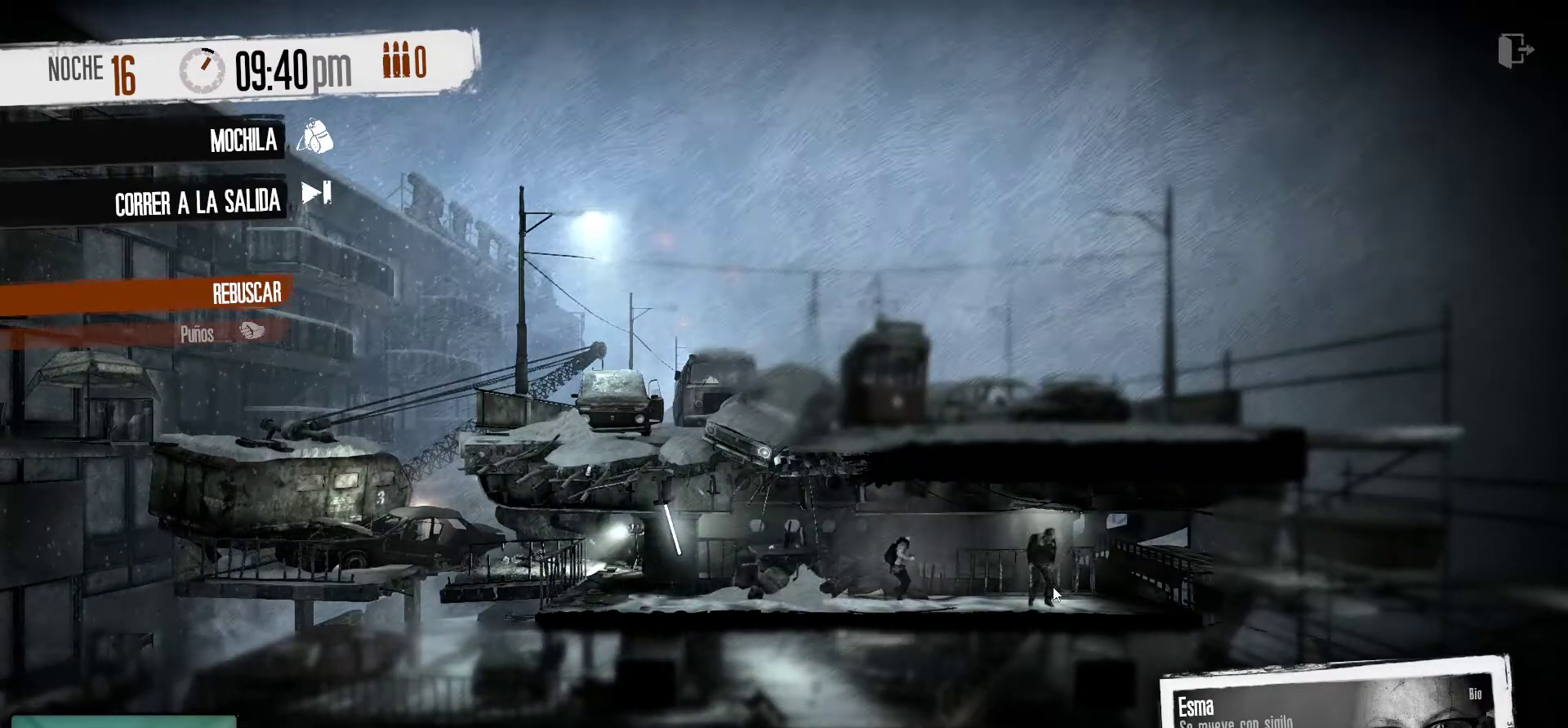
{"keys": [], "mouse": [], "mouse_move": "down", "events": []}
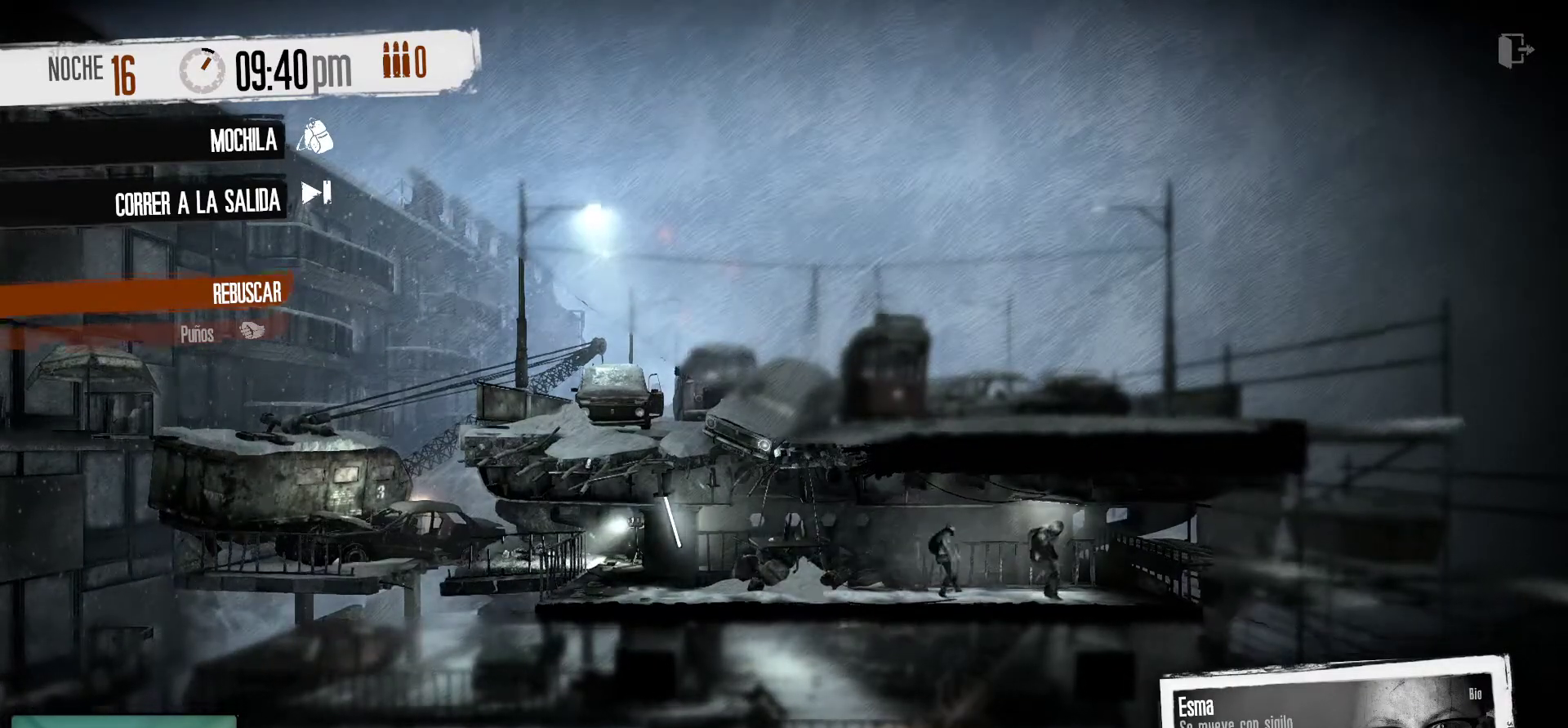
{"keys": [], "mouse": [], "mouse_move": "right", "events": []}
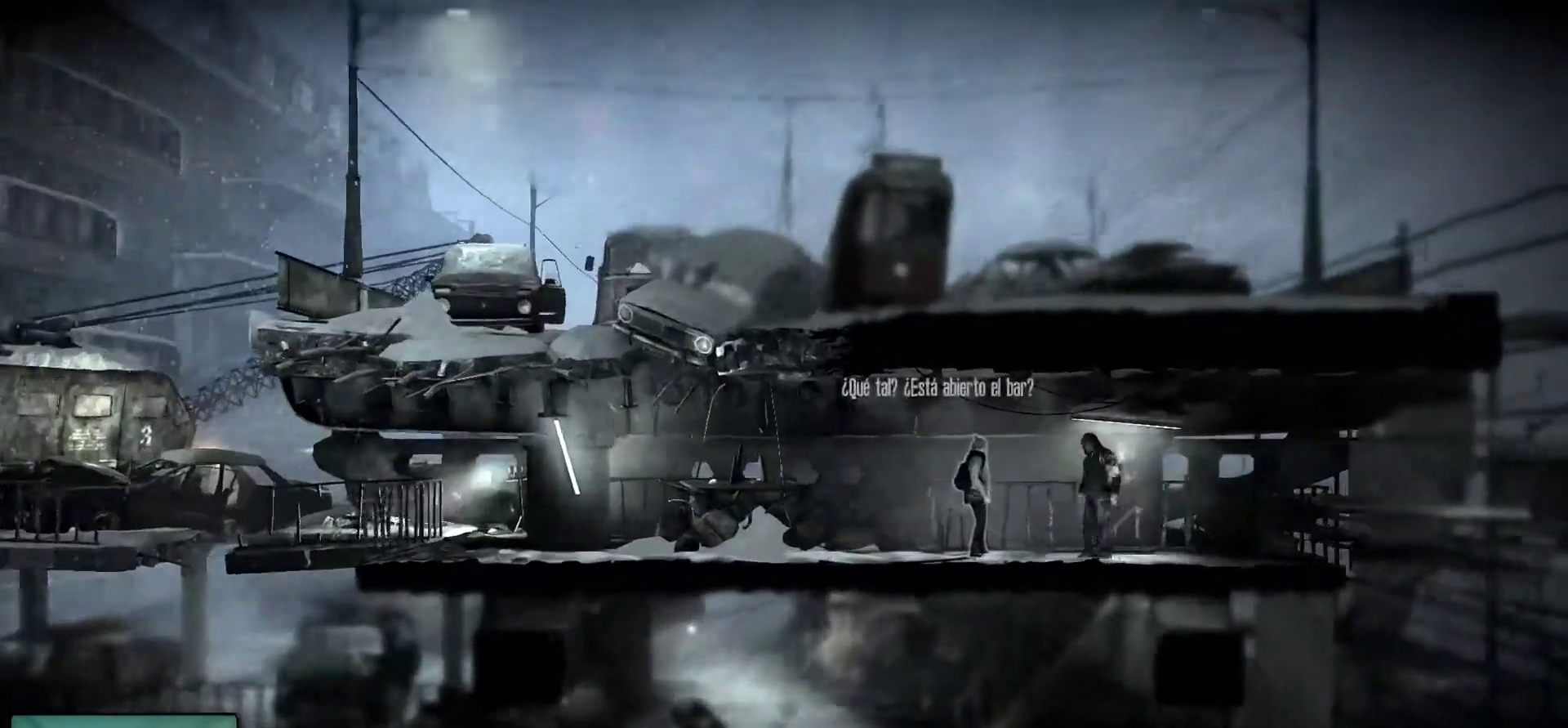
{"keys": [], "mouse": [], "mouse_move": "left", "events": []}
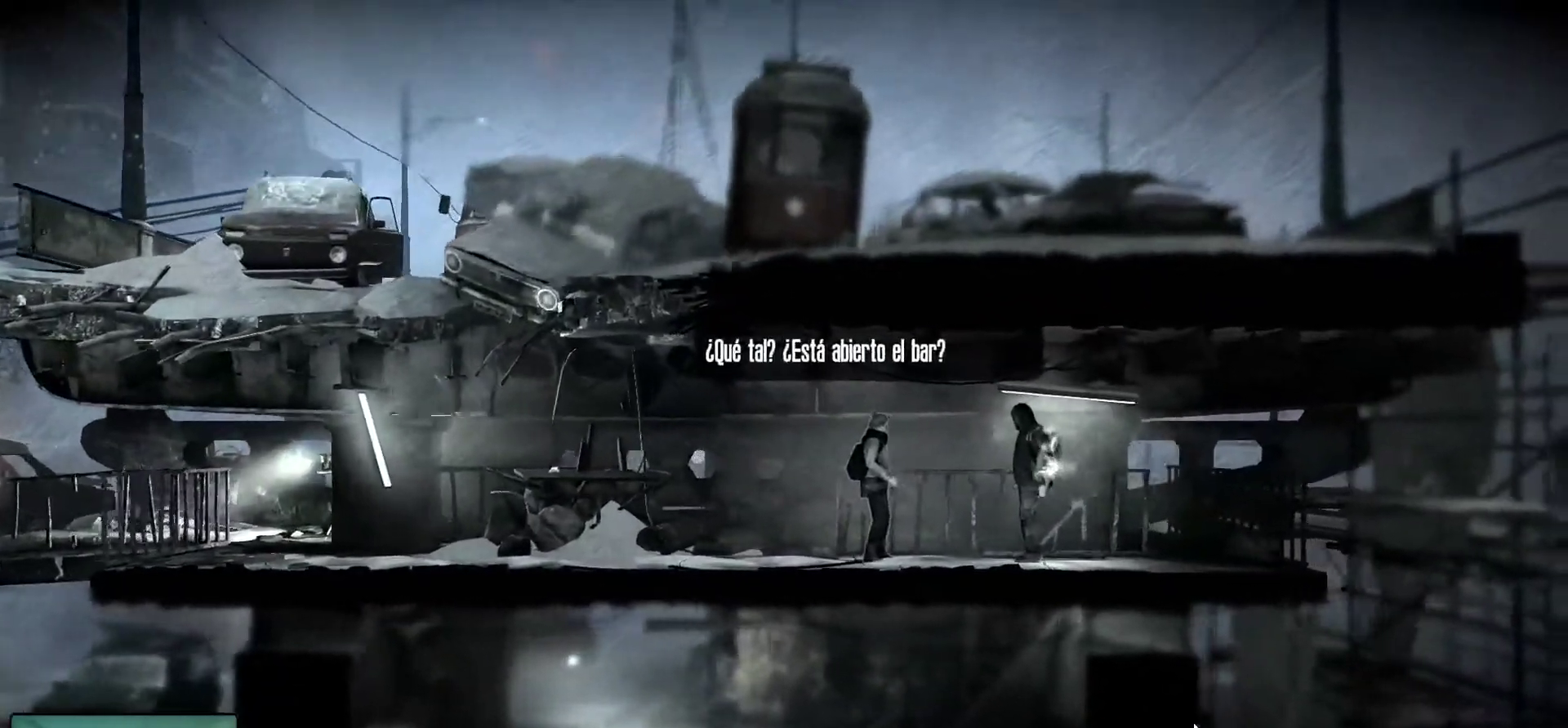
{"keys": [], "mouse": [], "mouse_move": "up", "events": []}
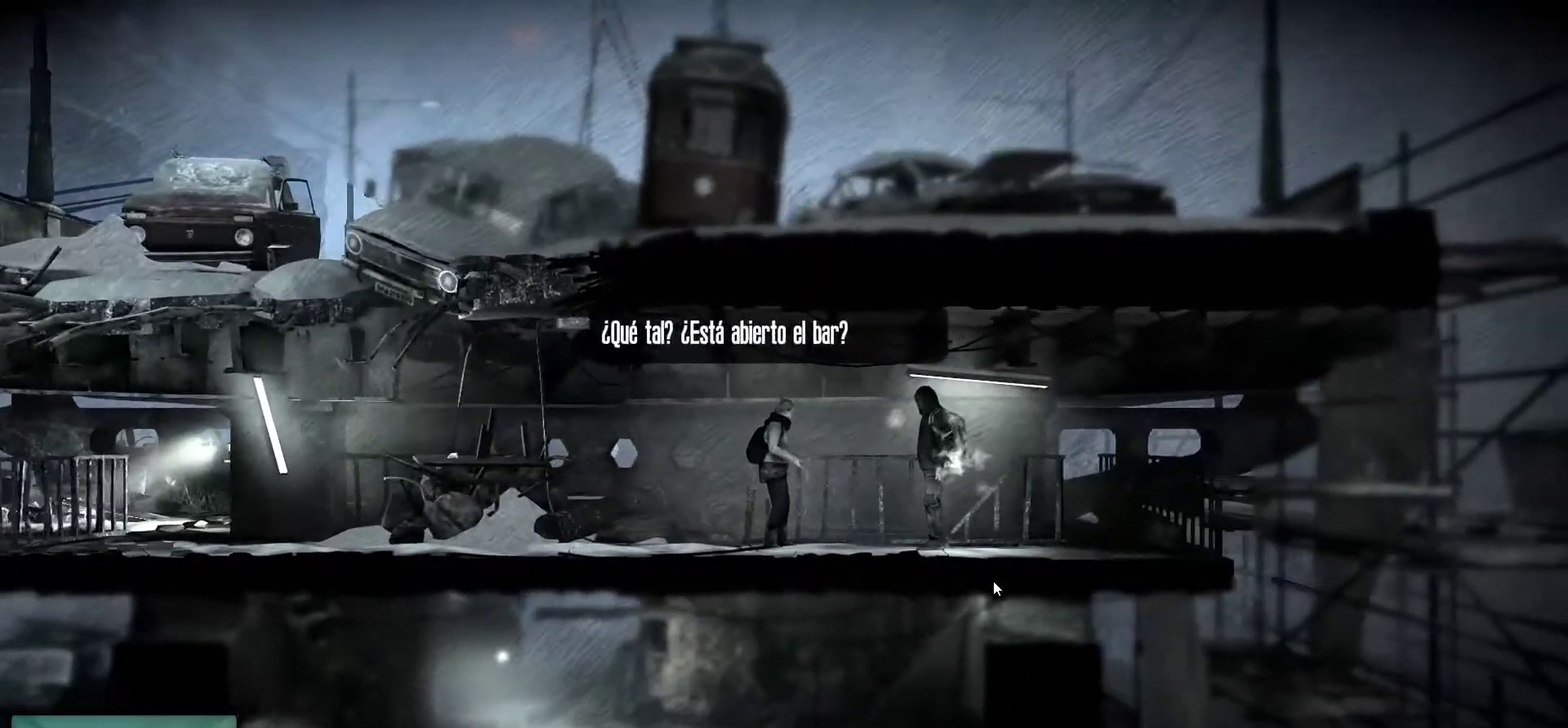
{"keys": [], "mouse": [], "mouse_move": "left", "events": []}
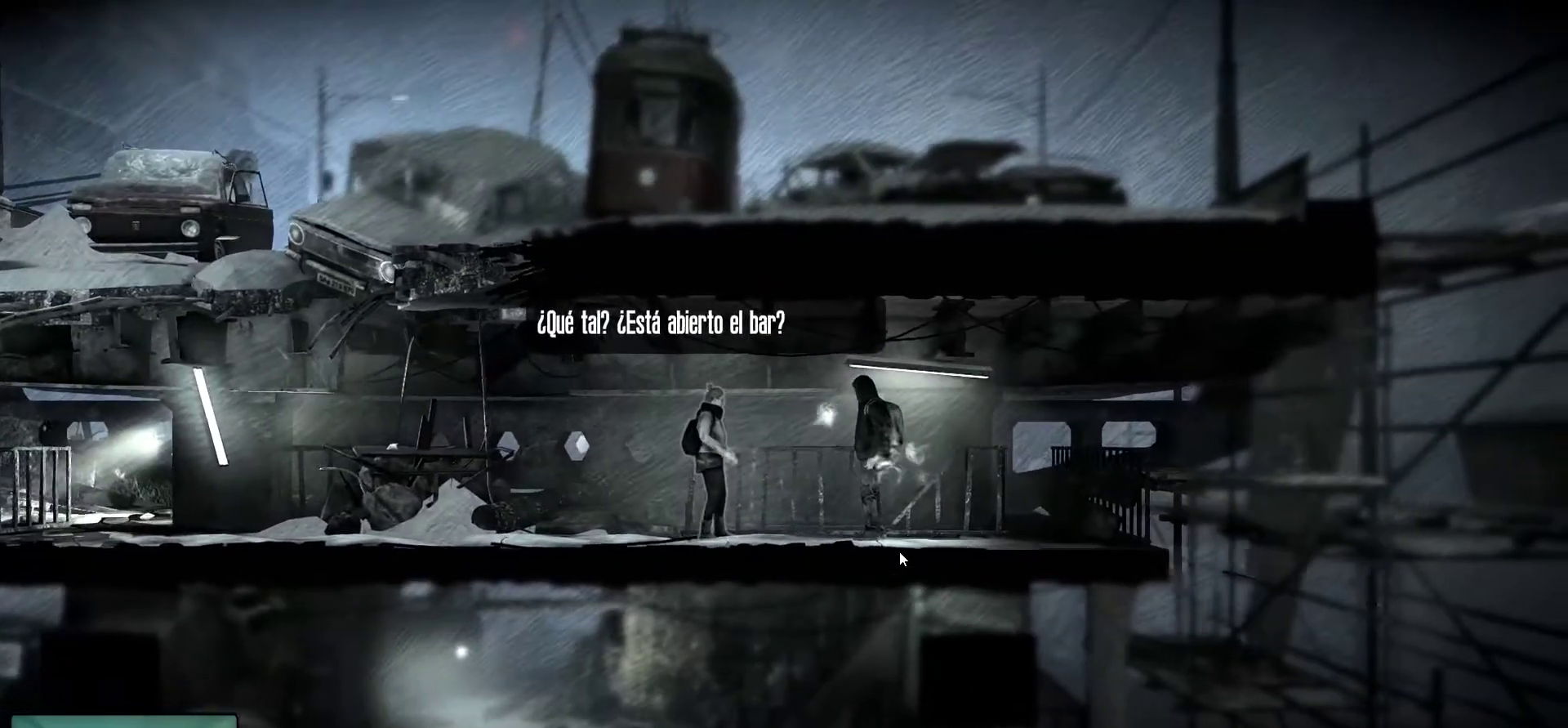
{"keys": [], "mouse": [], "mouse_move": "still", "events": []}
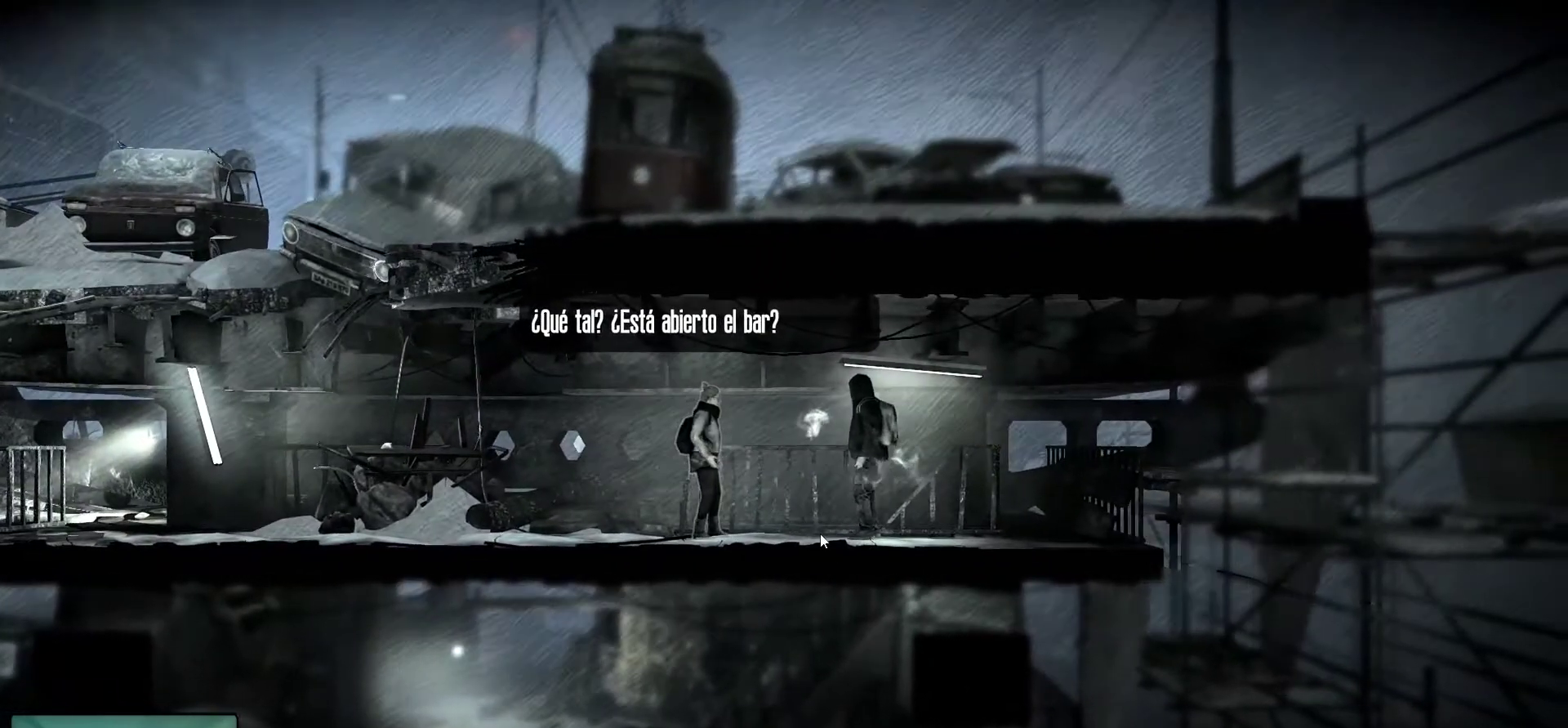
{"keys": [], "mouse": ["left"], "mouse_move": "still", "events": [[450, "mouse_left", "down"]]}
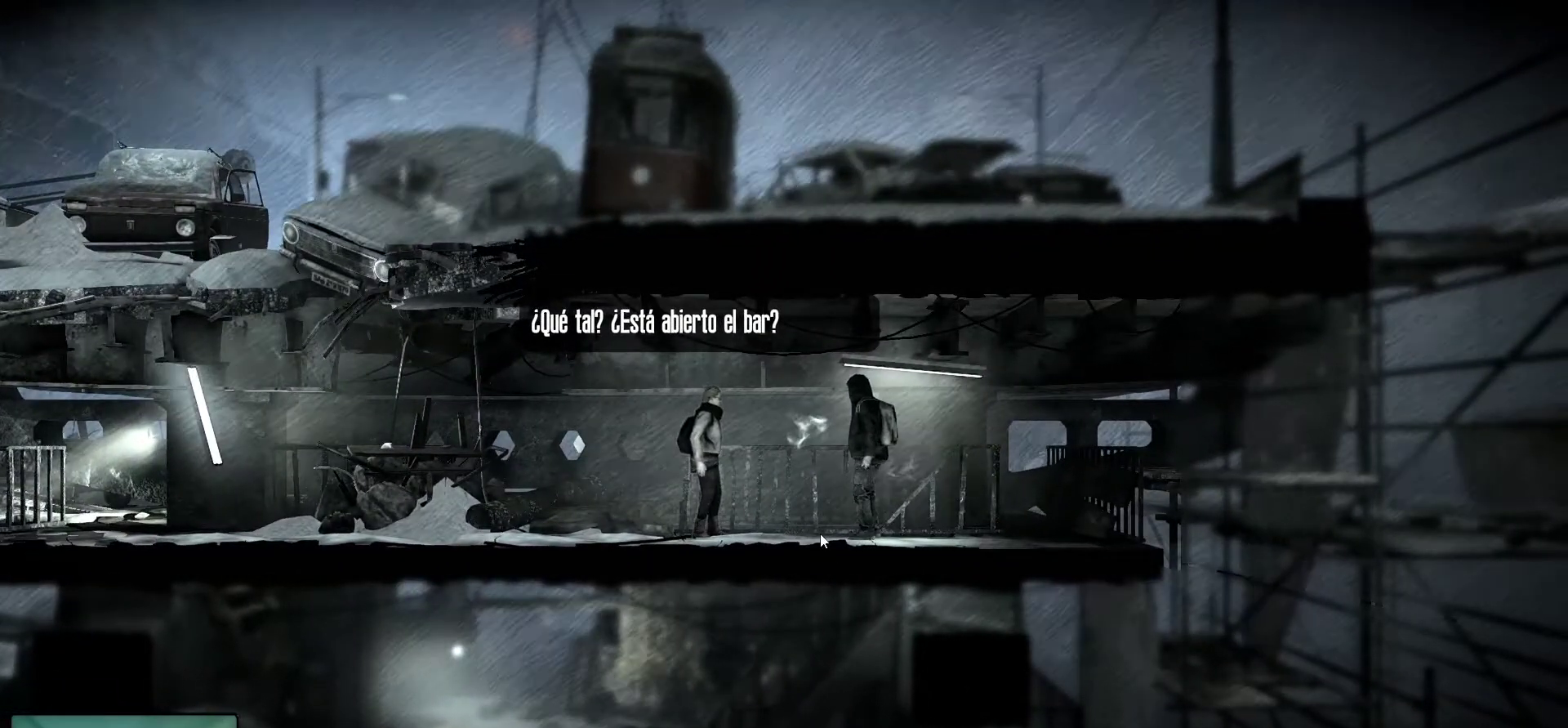
{"keys": [], "mouse": [], "mouse_move": "still", "events": [[83, "mouse_left", "up"]]}
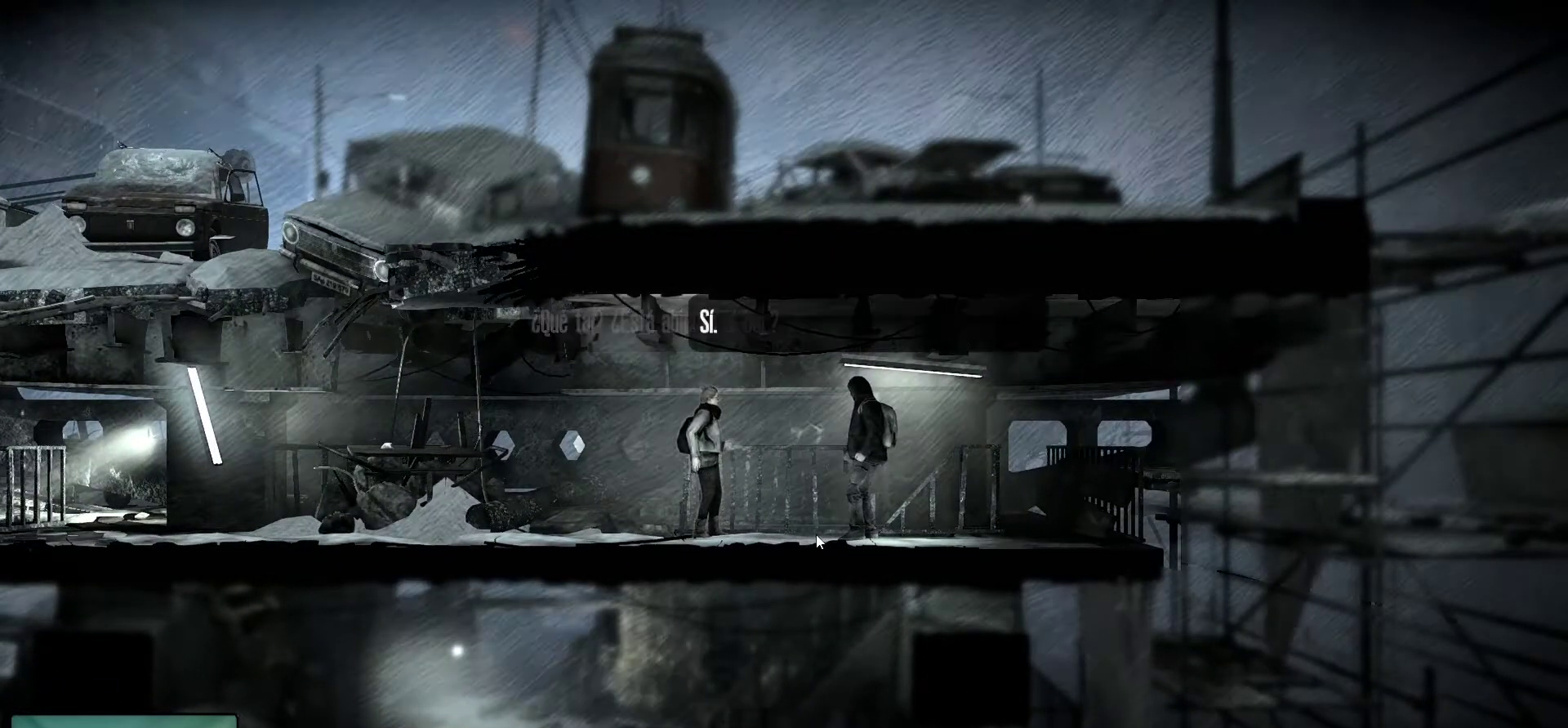
{"keys": [], "mouse": ["left"], "mouse_move": "still", "events": [[433, "mouse_left", "down"]]}
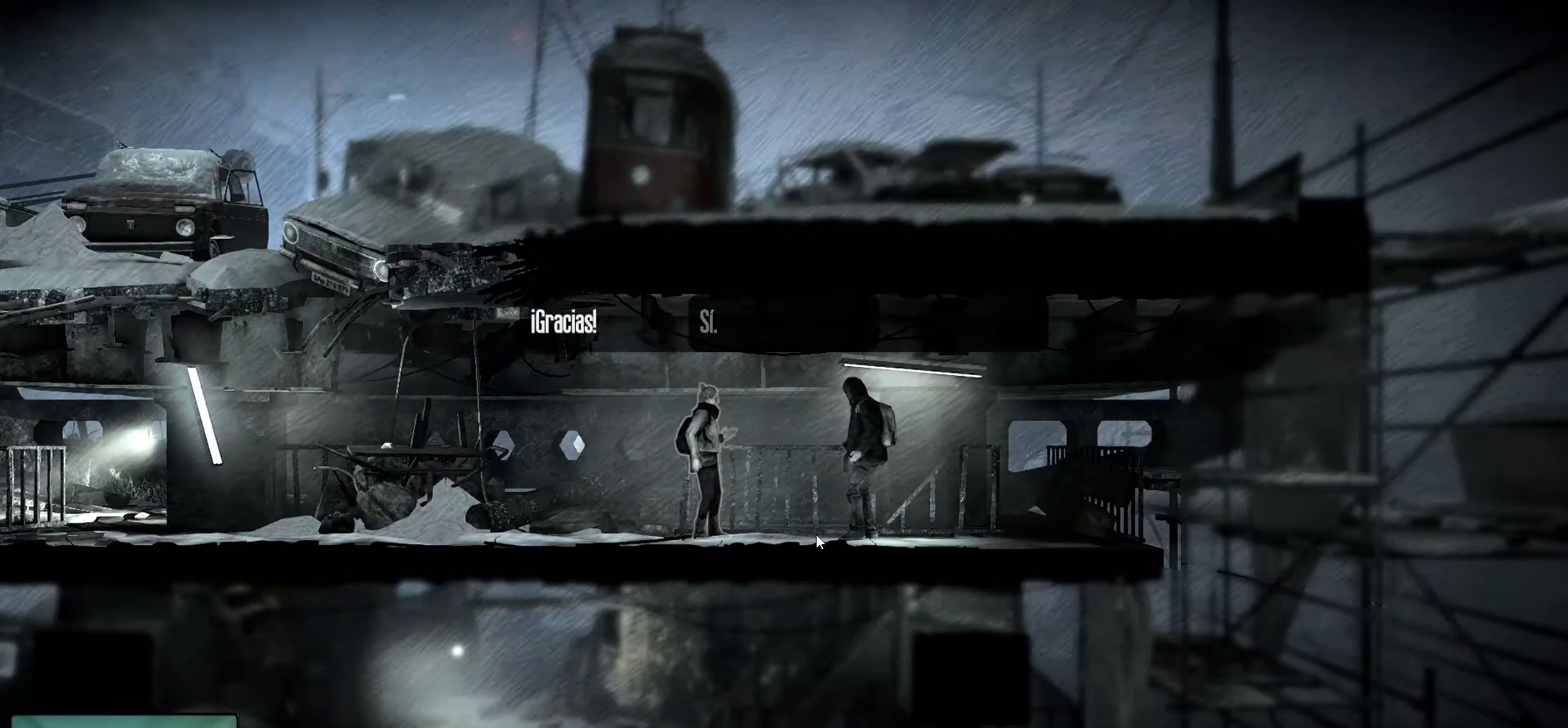
{"keys": [], "mouse": [], "mouse_move": "still", "events": [[117, "mouse_left", "up"]]}
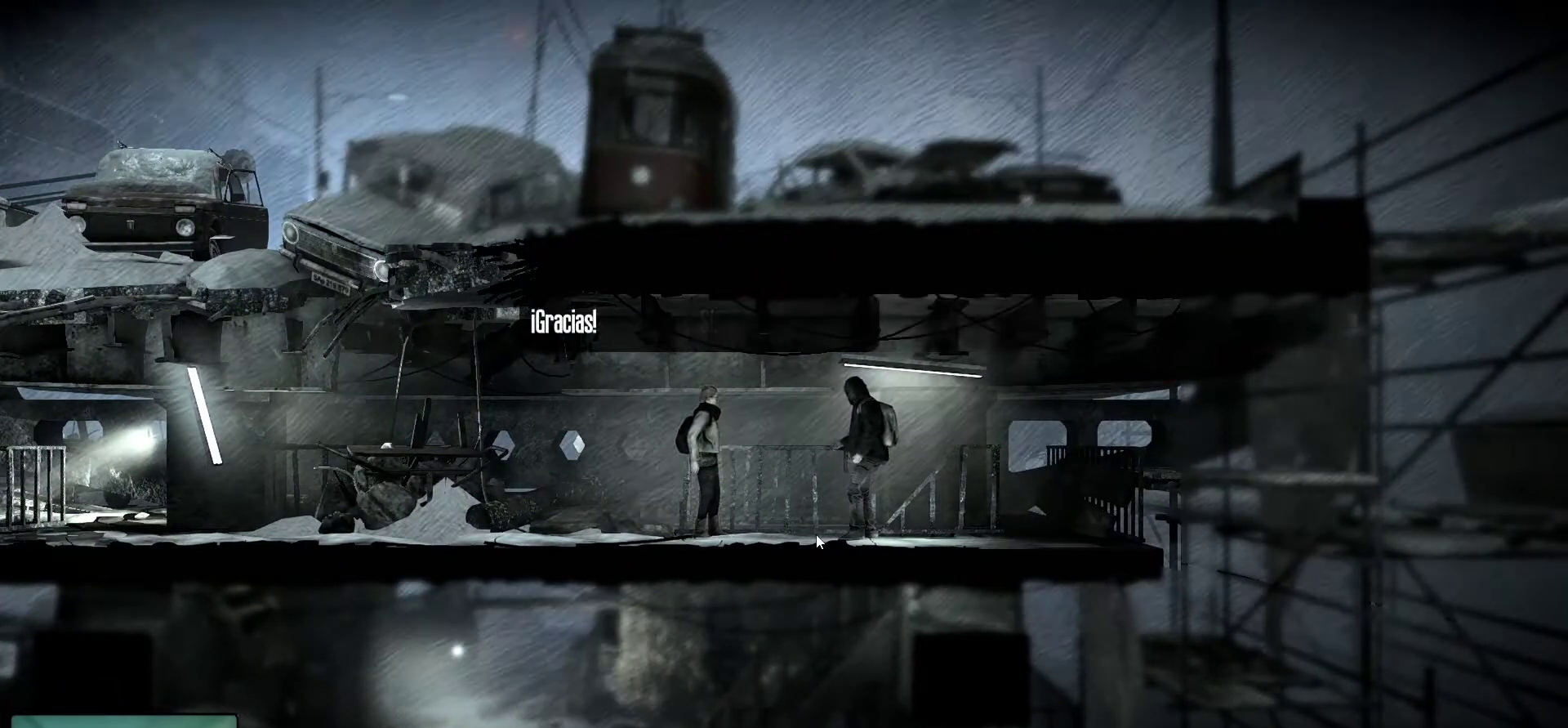
{"keys": [], "mouse": [], "mouse_move": "still", "events": []}